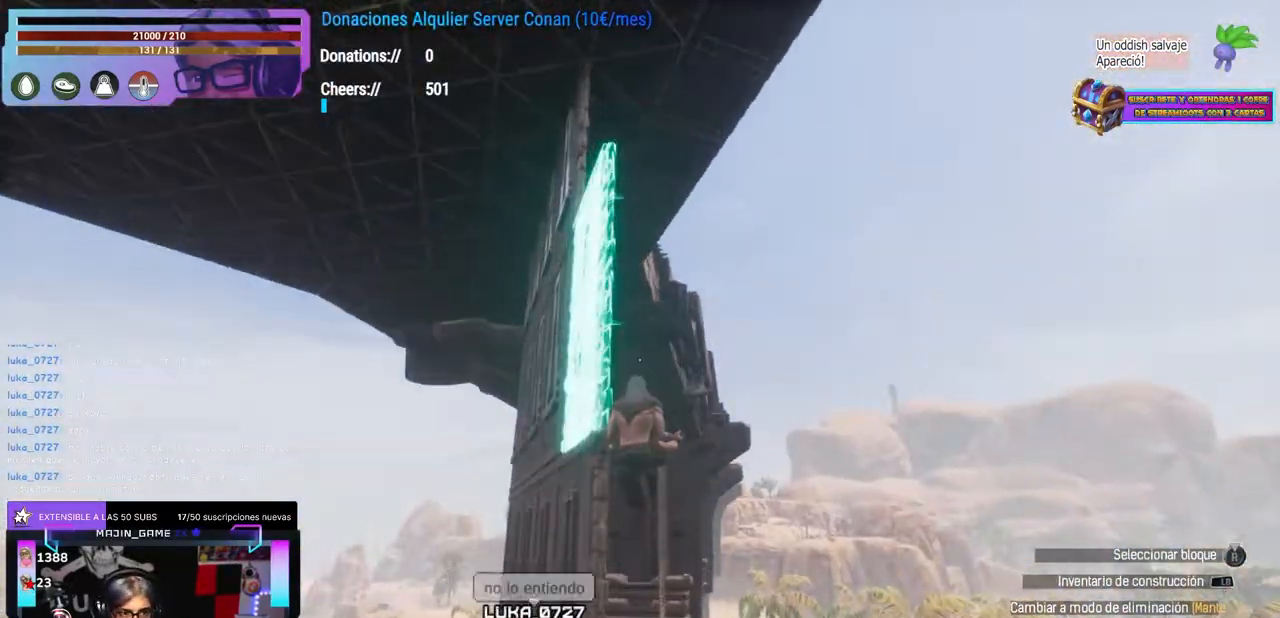
Gameplay with a controller (Xbox layout); each line is a JSON object with the inputs held at the frame after it. "events" lists button and stick changes between this image and that frame as [ms after this image, input, new state], when the widget could be followed in between. Not read: R3.
{"buttons": [], "left_stick": "center", "right_stick": "center", "events": [[333, "A", "down"], [417, "A", "up"]]}
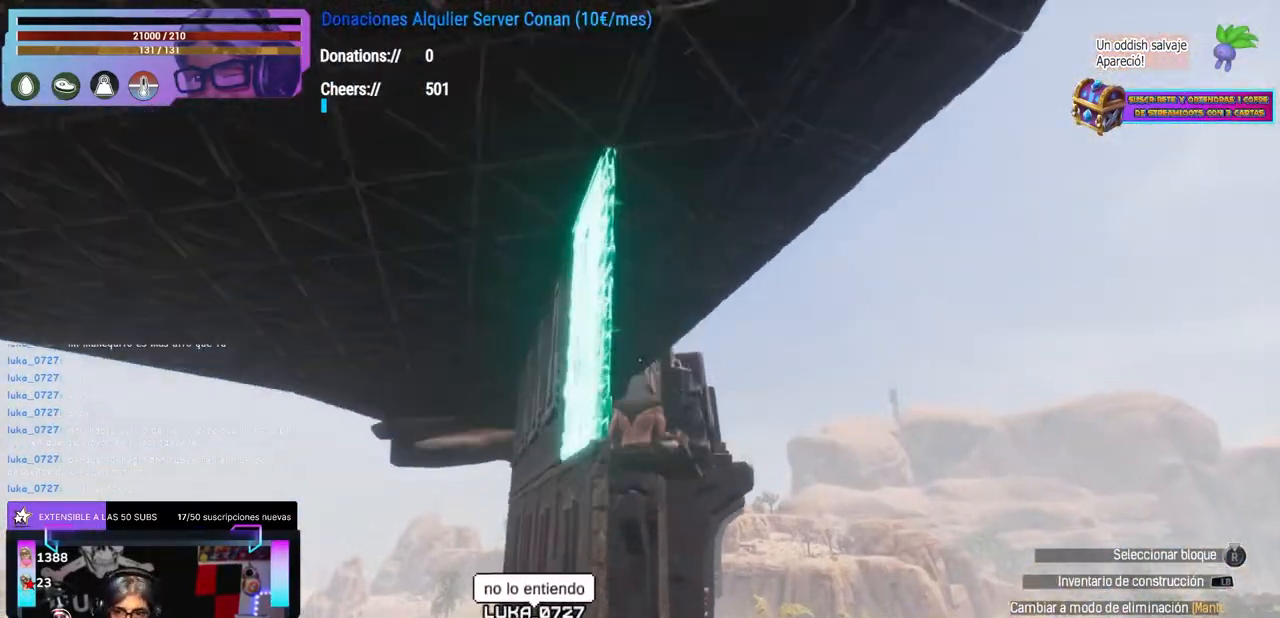
{"buttons": [], "left_stick": "down-right", "right_stick": "left", "events": [[117, "right_stick", "down-left"], [333, "right_stick", "left"], [367, "left_stick", "down-right"]]}
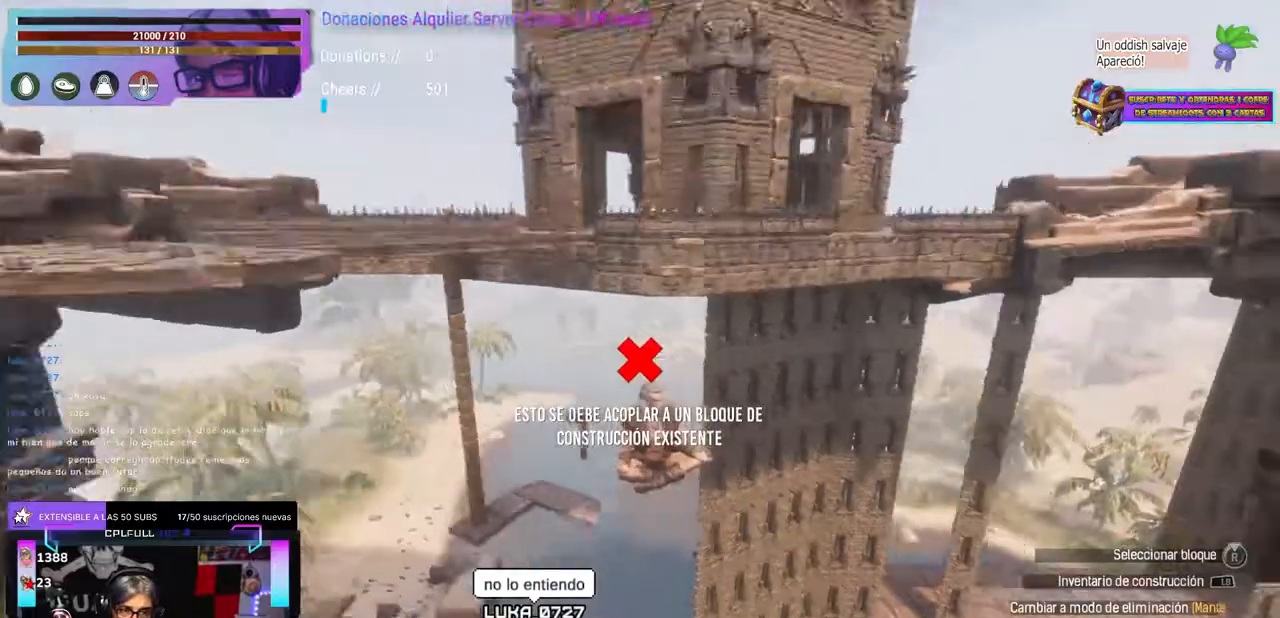
{"buttons": [], "left_stick": "up", "right_stick": "center", "events": [[67, "left_stick", "center"], [133, "right_stick", "center"], [267, "right_stick", "right"], [400, "left_stick", "up"], [400, "right_stick", "center"]]}
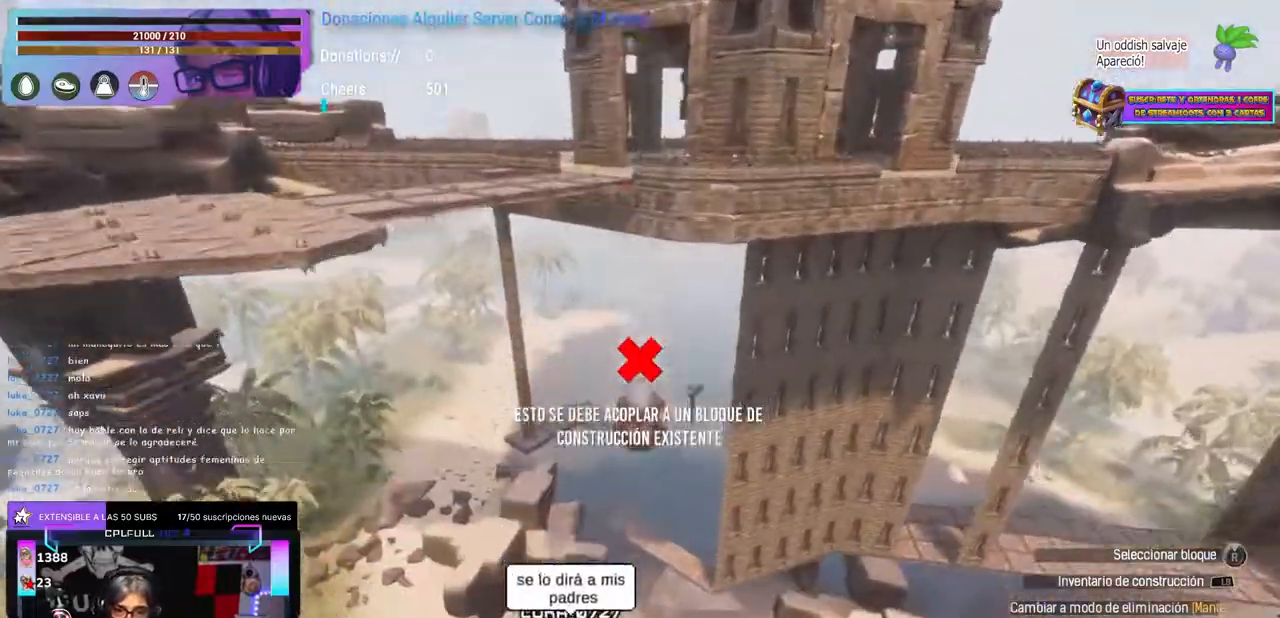
{"buttons": [], "left_stick": "center", "right_stick": "down-right", "events": [[83, "right_stick", "down"], [250, "right_stick", "up-right"], [367, "right_stick", "down-right"], [383, "left_stick", "center"]]}
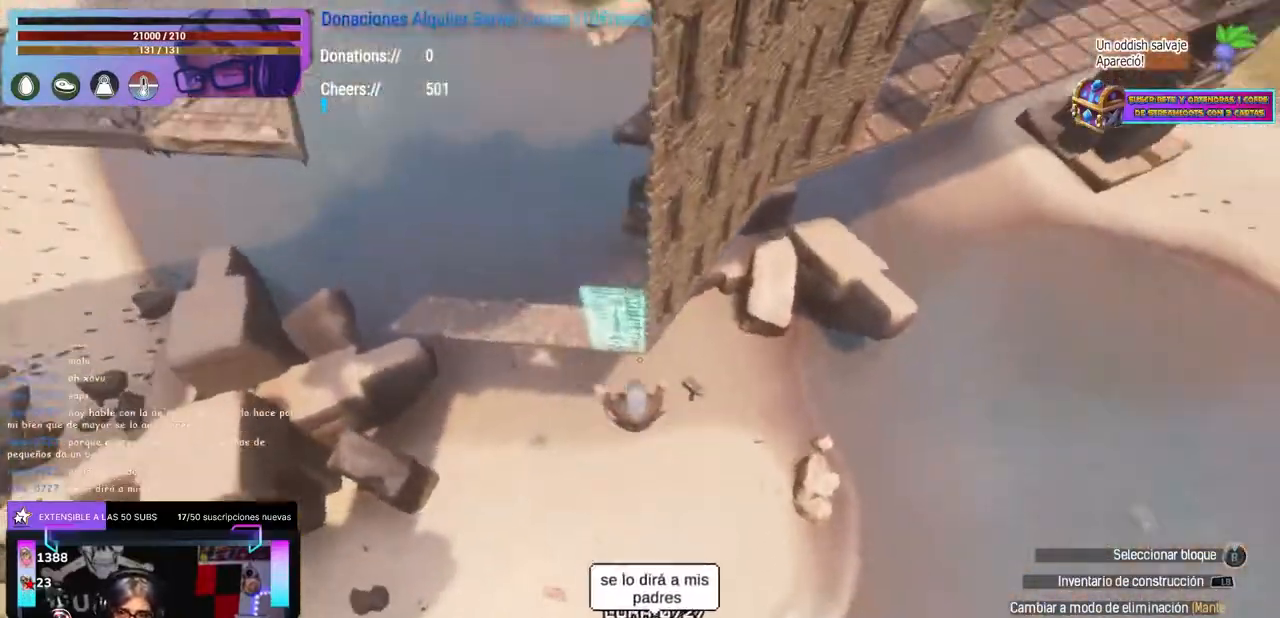
{"buttons": [], "left_stick": "center", "right_stick": "center", "events": [[83, "left_stick", "up"], [83, "right_stick", "left"], [183, "right_stick", "up-right"], [317, "left_stick", "center"], [367, "left_stick", "down"], [433, "left_stick", "center"], [450, "right_stick", "center"]]}
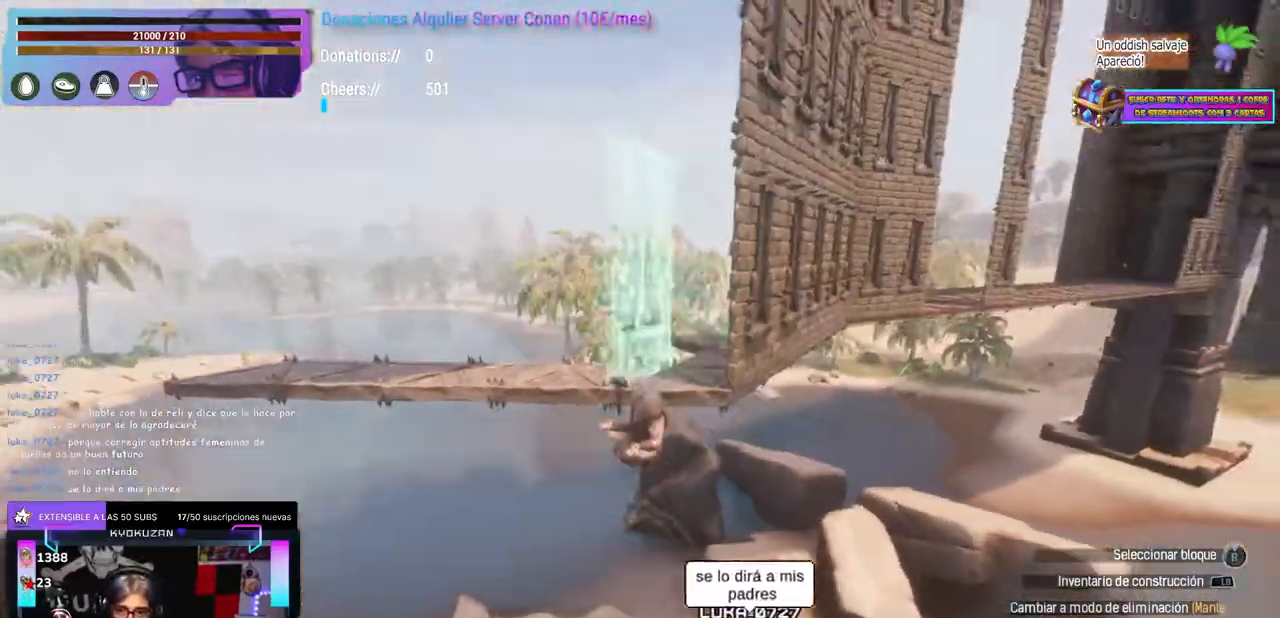
{"buttons": [], "left_stick": "center", "right_stick": "center", "events": [[167, "L2", "down"], [183, "L2", "up"], [250, "L2", "down"], [283, "L2", "up"], [333, "right_stick", "left"], [500, "right_stick", "center"]]}
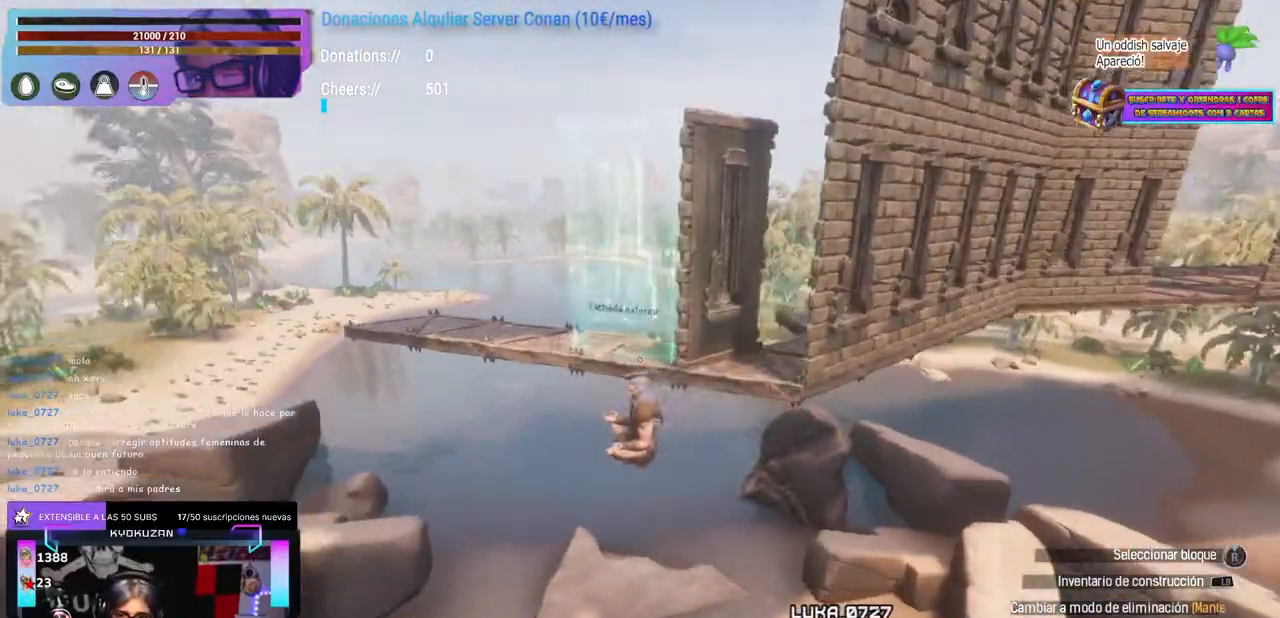
{"buttons": ["A"], "left_stick": "left", "right_stick": "center", "events": [[67, "left_stick", "up-right"], [67, "right_stick", "up-right"], [150, "right_stick", "center"], [167, "left_stick", "center"], [200, "right_stick", "up"], [333, "right_stick", "center"], [367, "X", "down"], [450, "X", "up"], [467, "left_stick", "left"], [500, "A", "down"]]}
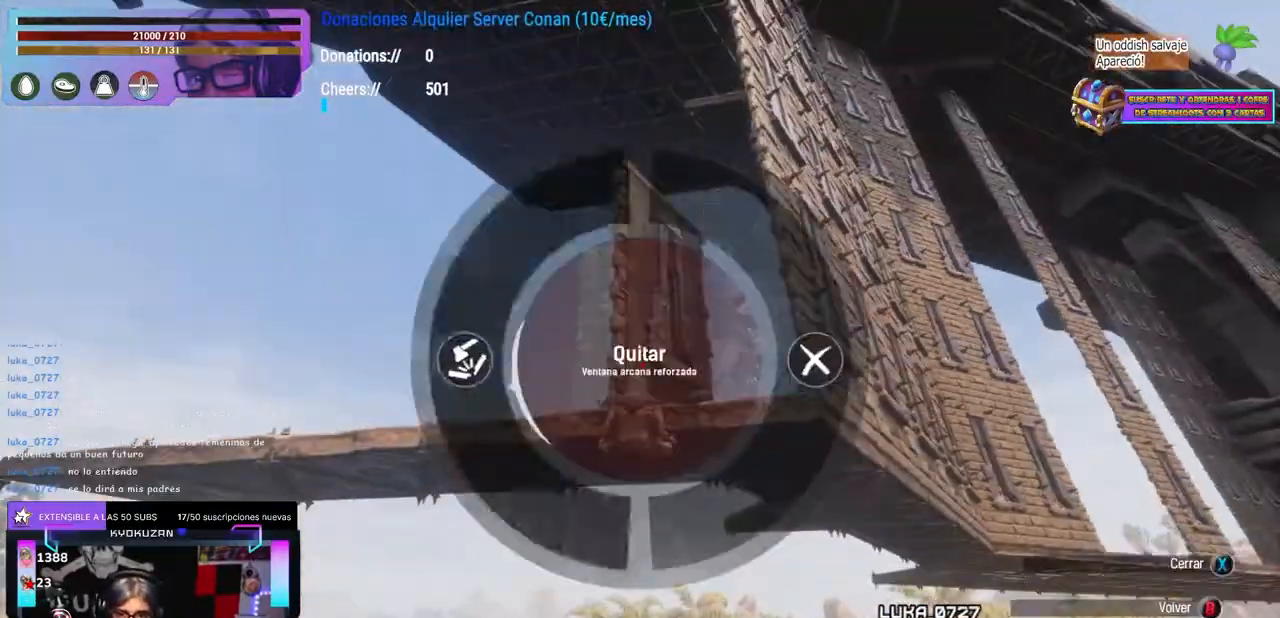
{"buttons": [], "left_stick": "center", "right_stick": "down-left", "events": [[33, "A", "up"], [67, "left_stick", "center"], [67, "right_stick", "down-left"], [150, "right_stick", "right"], [183, "left_stick", "down-left"], [250, "left_stick", "center"], [417, "right_stick", "up"], [500, "right_stick", "down-left"]]}
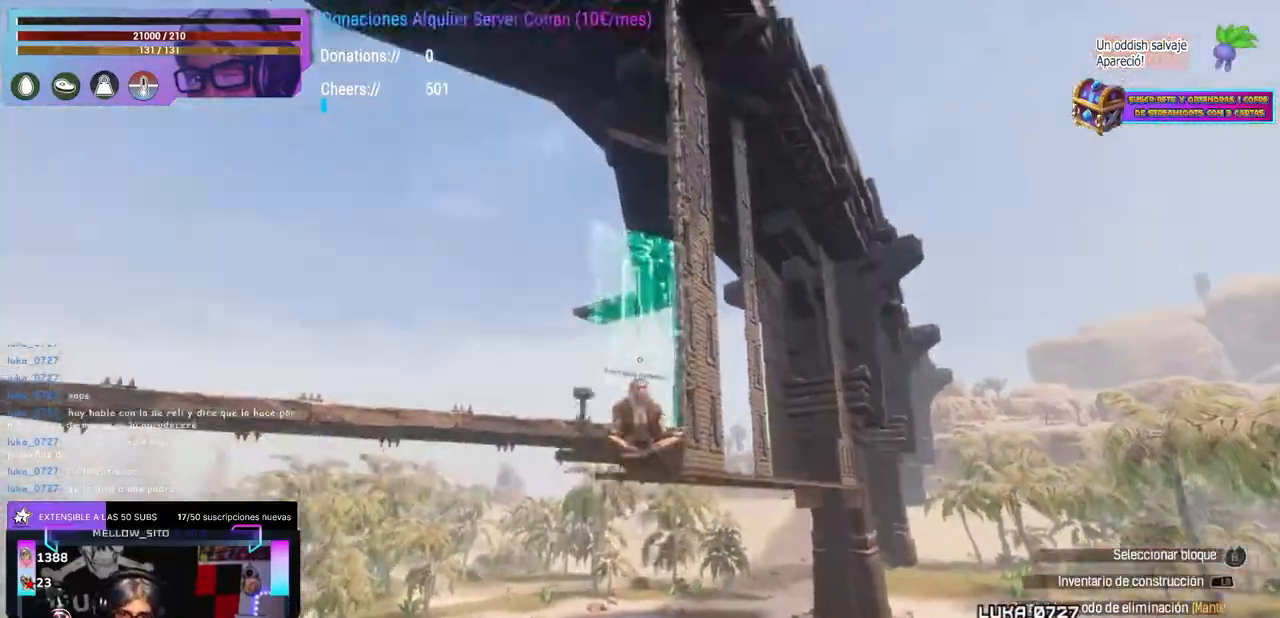
{"buttons": [], "left_stick": "center", "right_stick": "right", "events": [[133, "right_stick", "center"], [150, "left_stick", "down"], [200, "left_stick", "center"], [283, "A", "down"], [350, "A", "up"], [367, "left_stick", "down"], [483, "right_stick", "right"], [500, "left_stick", "center"]]}
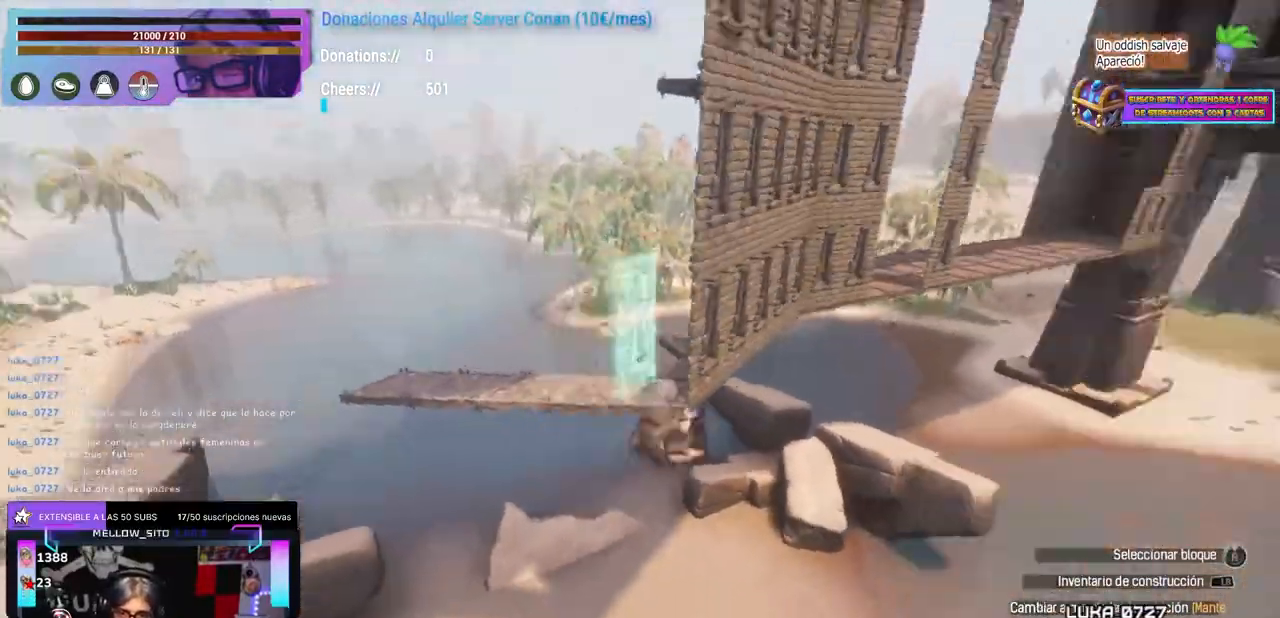
{"buttons": [], "left_stick": "center", "right_stick": "up", "events": [[33, "right_stick", "center"], [417, "right_stick", "up"]]}
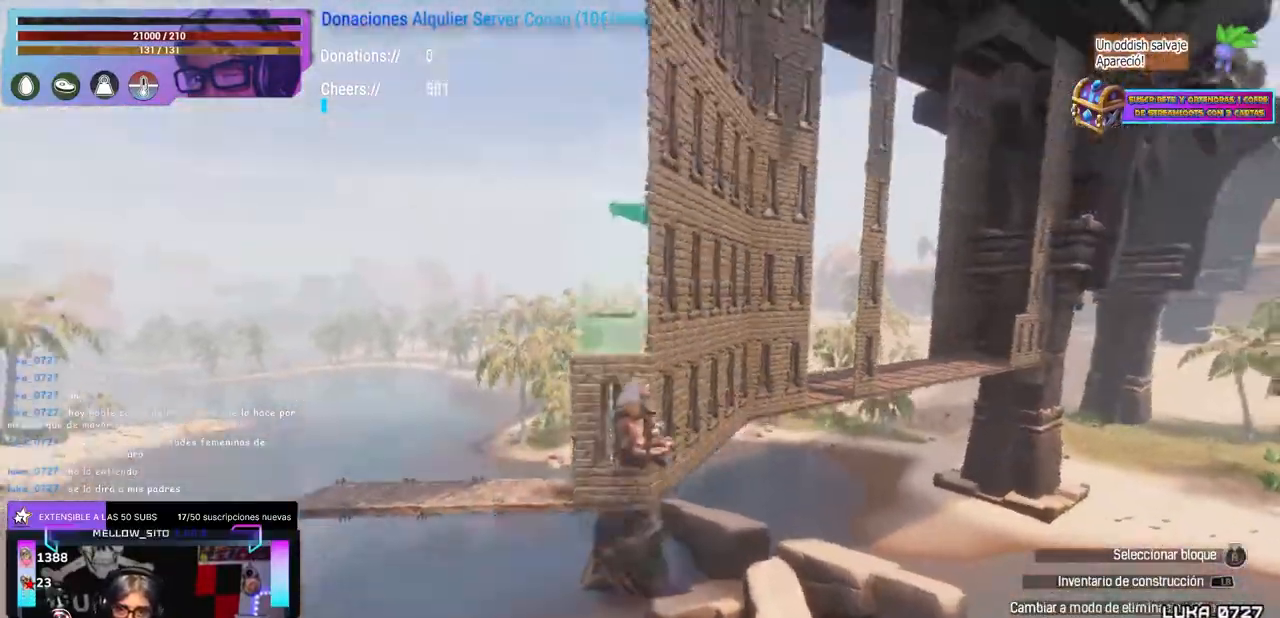
{"buttons": [], "left_stick": "center", "right_stick": "center", "events": [[83, "right_stick", "center"], [167, "L2", "down"], [217, "L2", "up"], [317, "right_stick", "up"], [400, "right_stick", "center"]]}
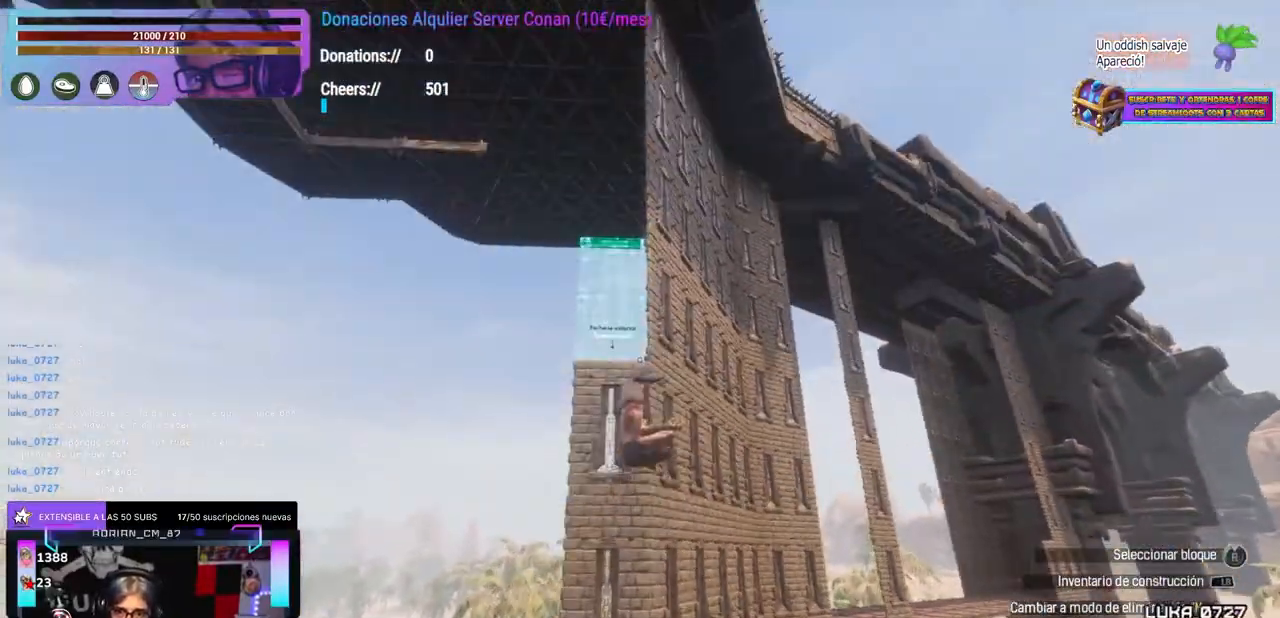
{"buttons": [], "left_stick": "center", "right_stick": "up", "events": [[67, "right_stick", "up"], [183, "right_stick", "center"], [383, "right_stick", "up"]]}
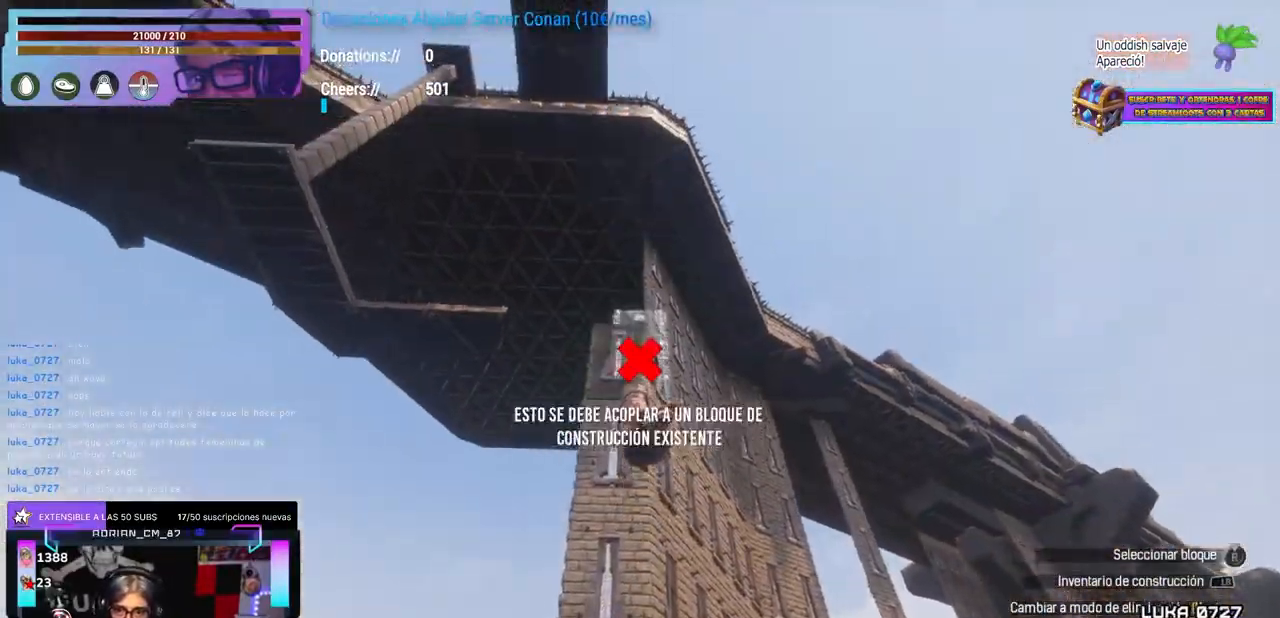
{"buttons": [], "left_stick": "left", "right_stick": "center", "events": [[50, "right_stick", "center"], [133, "left_stick", "up"], [267, "left_stick", "center"], [333, "X", "down"], [450, "X", "up"], [450, "left_stick", "left"], [467, "A", "down"], [483, "A", "up"]]}
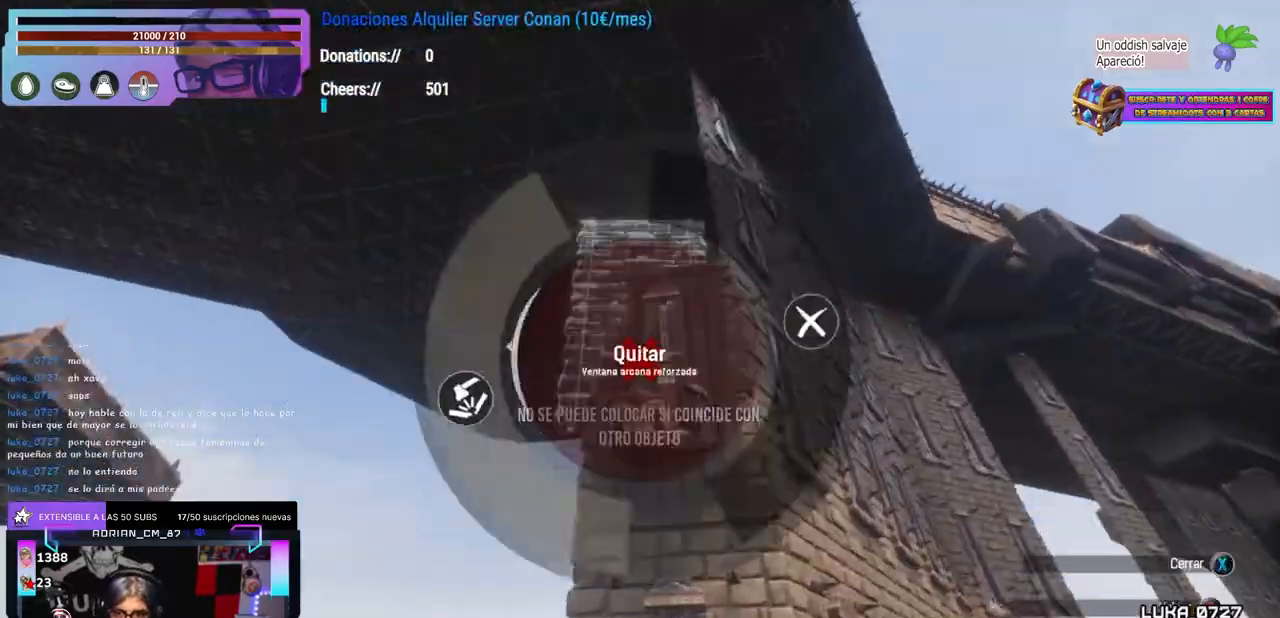
{"buttons": [], "left_stick": "center", "right_stick": "center", "events": [[17, "left_stick", "center"], [50, "right_stick", "down-right"], [150, "right_stick", "center"], [233, "L2", "down"], [267, "L2", "up"], [317, "right_stick", "up"], [483, "right_stick", "center"]]}
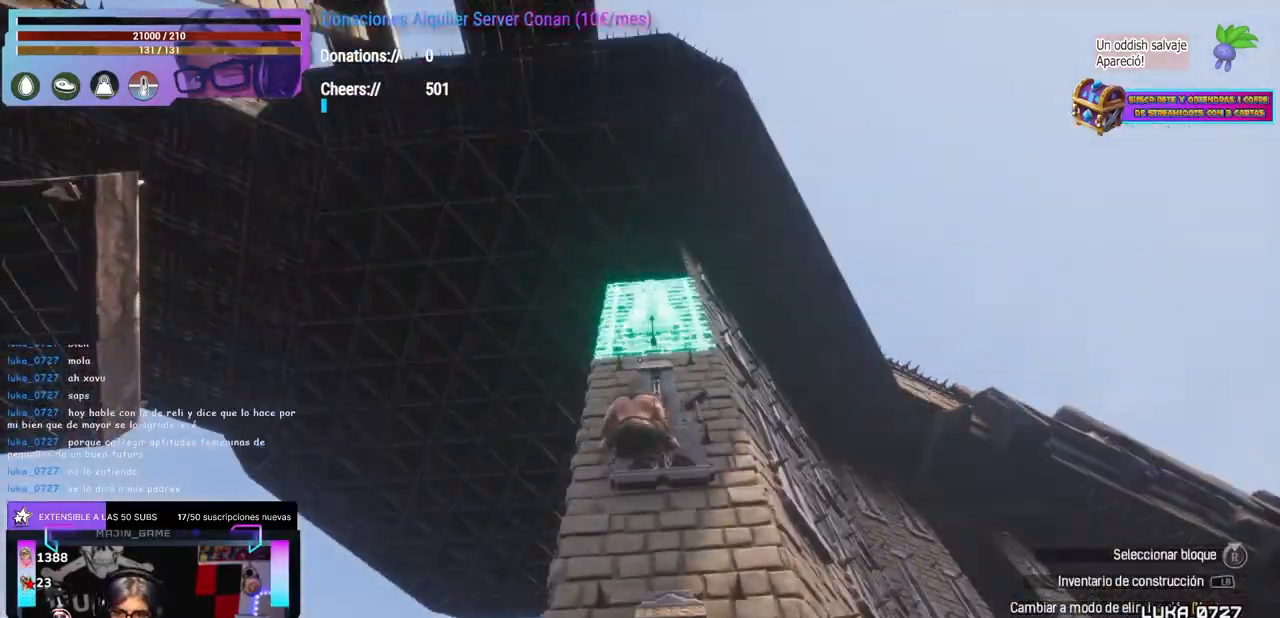
{"buttons": [], "left_stick": "down", "right_stick": "down", "events": [[167, "A", "down"], [217, "A", "up"], [383, "right_stick", "down-left"], [433, "left_stick", "down"], [500, "right_stick", "down"]]}
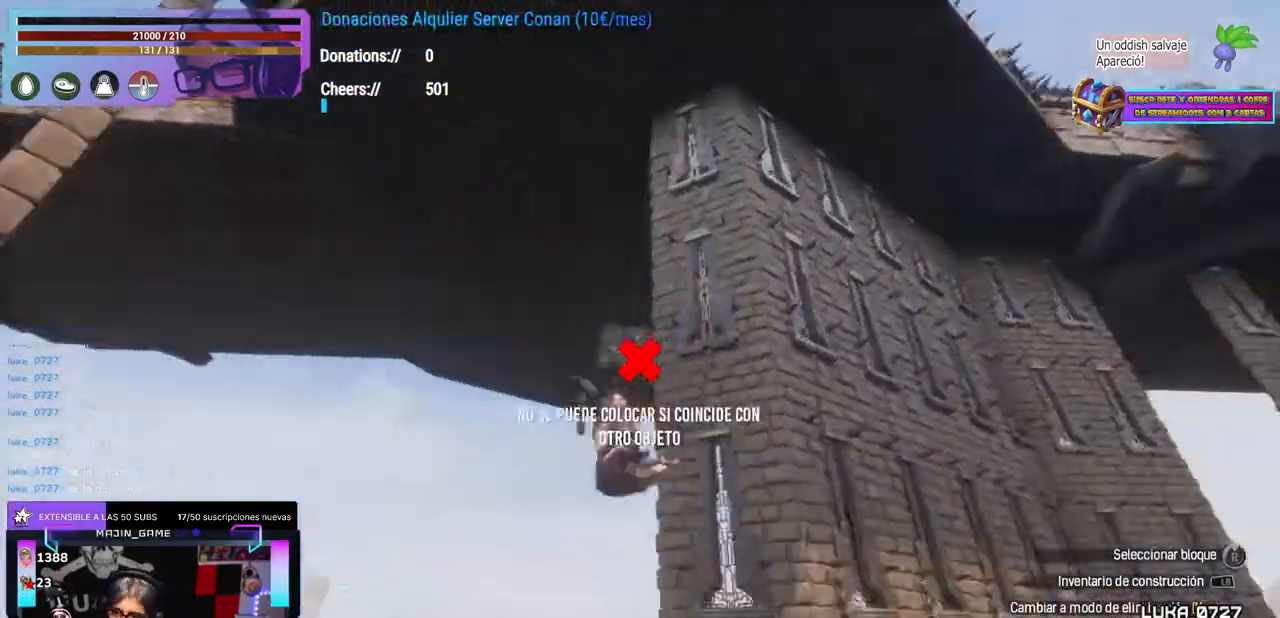
{"buttons": [], "left_stick": "center", "right_stick": "center", "events": [[33, "left_stick", "center"], [117, "left_stick", "up"], [267, "A", "down"], [267, "left_stick", "center"], [300, "right_stick", "center"], [350, "A", "up"]]}
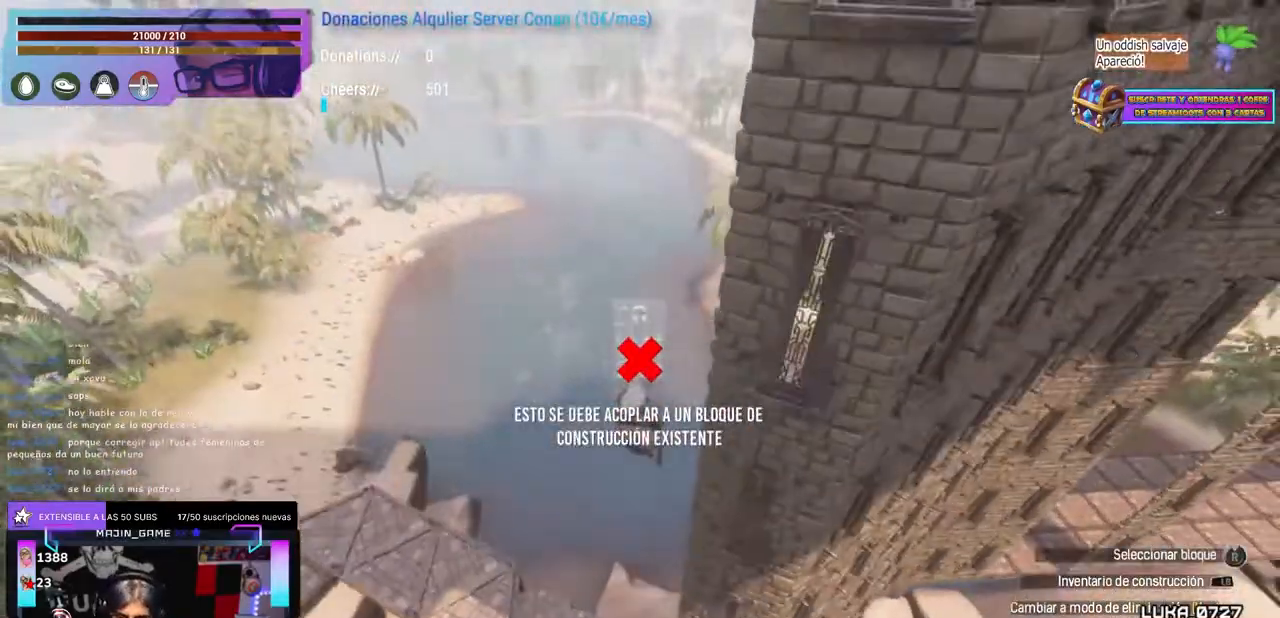
{"buttons": [], "left_stick": "center", "right_stick": "center", "events": [[33, "Y", "down"], [117, "left_stick", "down"], [217, "Y", "up"], [217, "left_stick", "center"], [250, "right_stick", "up-right"], [317, "right_stick", "up"], [433, "right_stick", "center"]]}
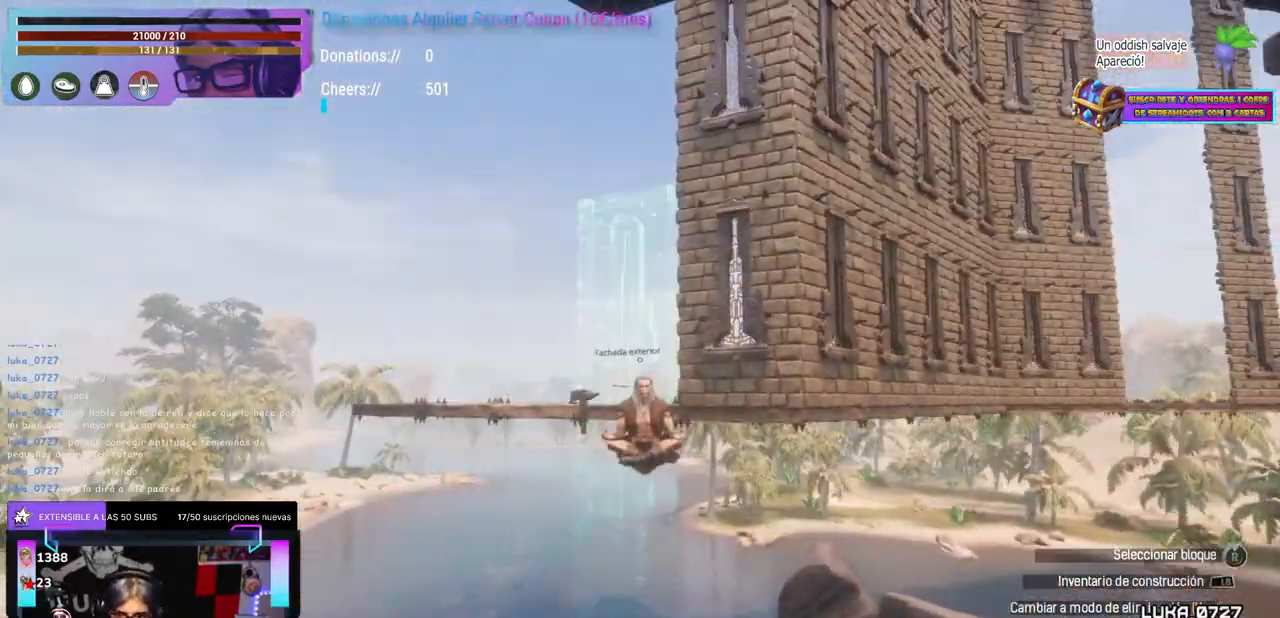
{"buttons": [], "left_stick": "center", "right_stick": "center", "events": [[133, "right_stick", "left"], [183, "right_stick", "center"]]}
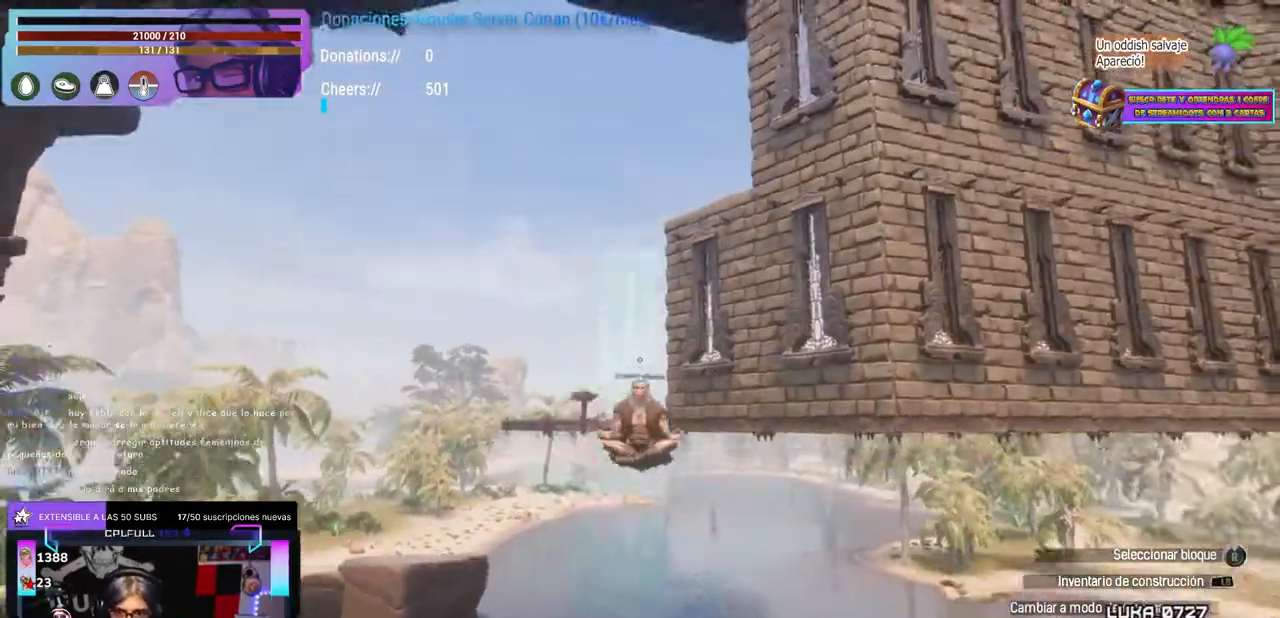
{"buttons": ["DPAD_UP"], "left_stick": "center", "right_stick": "center", "events": [[283, "left_stick", "down"], [283, "right_stick", "down"], [383, "left_stick", "center"], [383, "right_stick", "up"], [450, "right_stick", "center"], [483, "DPAD_UP", "down"]]}
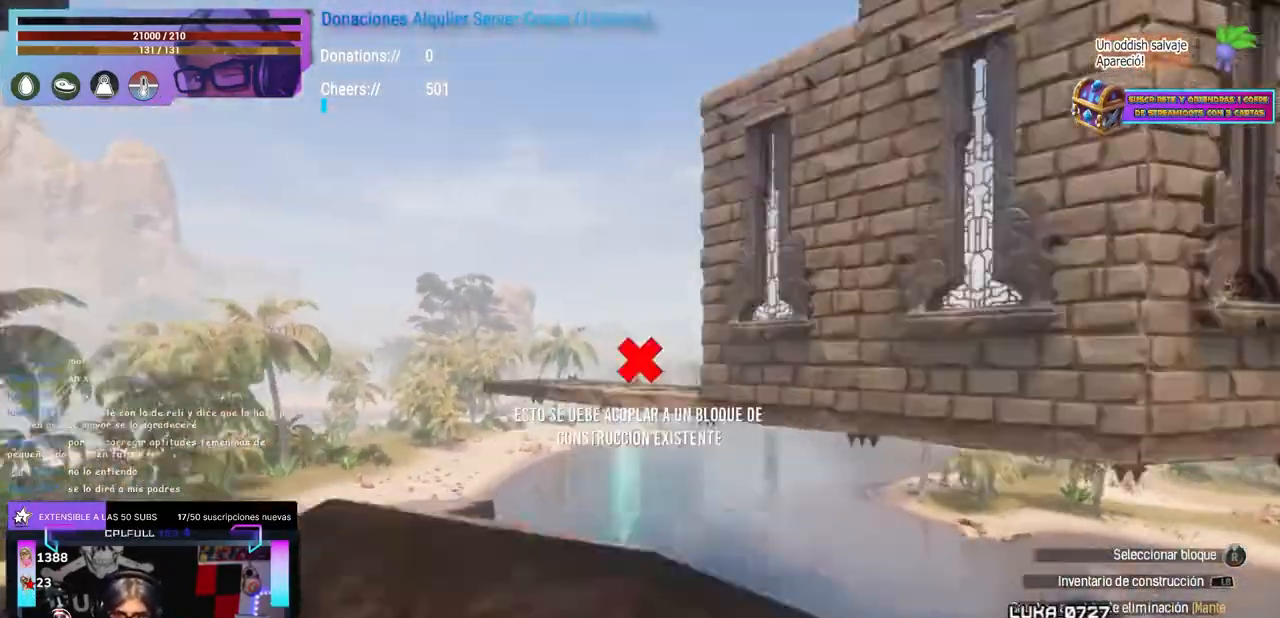
{"buttons": [], "left_stick": "center", "right_stick": "center", "events": [[17, "DPAD_UP", "up"], [83, "right_stick", "up-right"], [133, "right_stick", "center"], [233, "left_stick", "up"], [300, "left_stick", "center"]]}
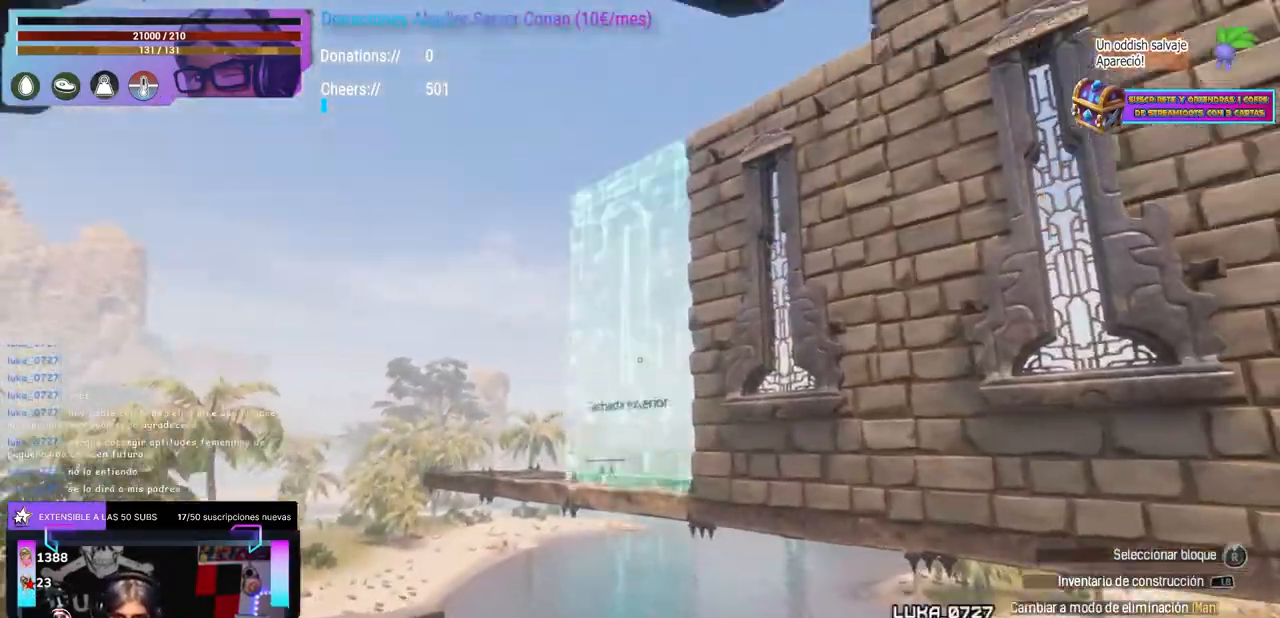
{"buttons": [], "left_stick": "center", "right_stick": "center", "events": [[417, "left_stick", "up-left"], [467, "left_stick", "center"]]}
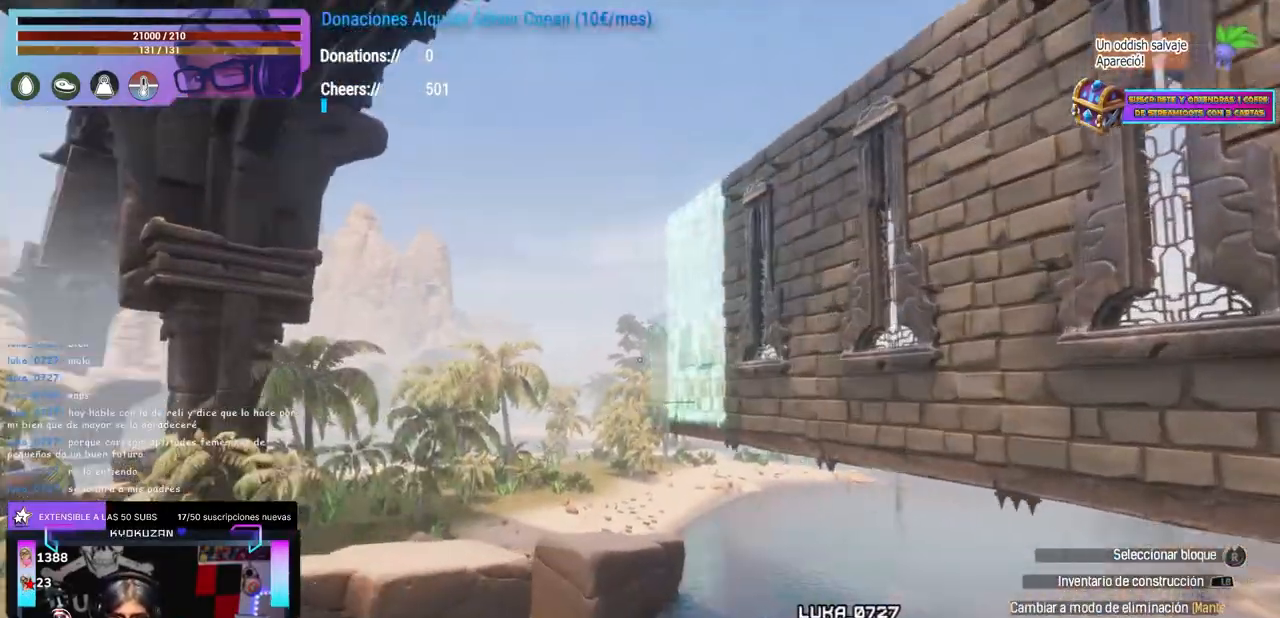
{"buttons": [], "left_stick": "center", "right_stick": "right", "events": [[83, "right_stick", "up"], [117, "left_stick", "down"], [200, "left_stick", "center"], [367, "right_stick", "right"]]}
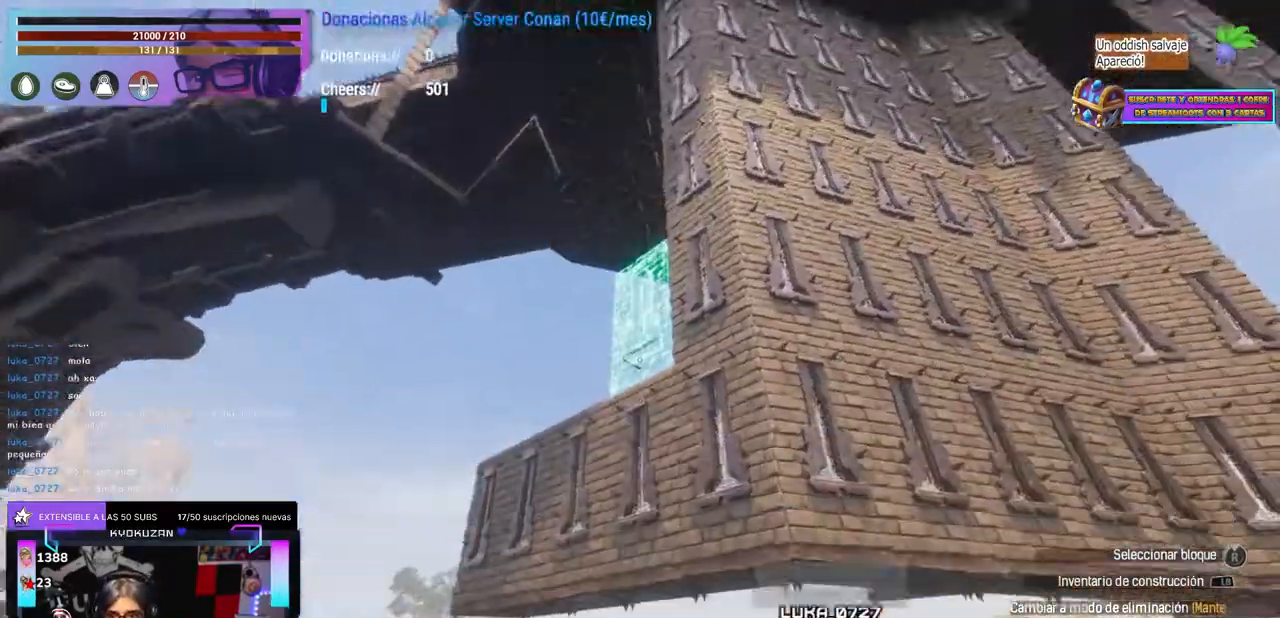
{"buttons": ["R1"], "left_stick": "center", "right_stick": "up"}
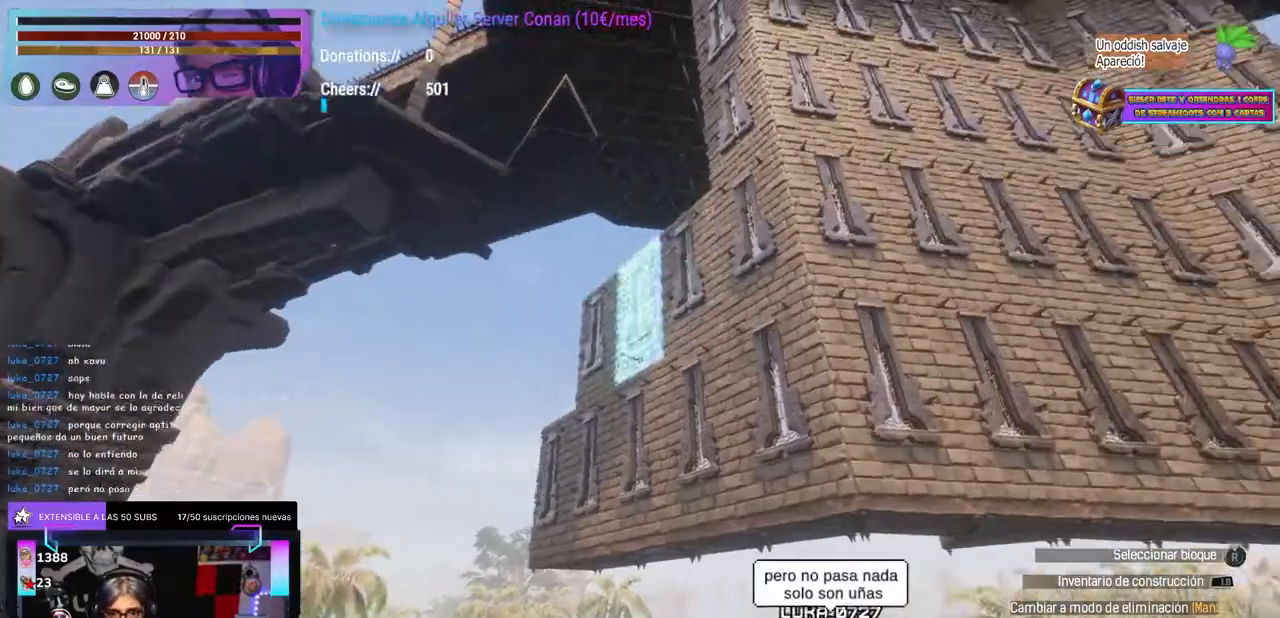
{"buttons": ["R1"], "left_stick": "center", "right_stick": "center", "events": [[83, "right_stick", "center"], [233, "right_stick", "up-right"], [283, "right_stick", "center"], [350, "right_stick", "down"], [400, "right_stick", "center"]]}